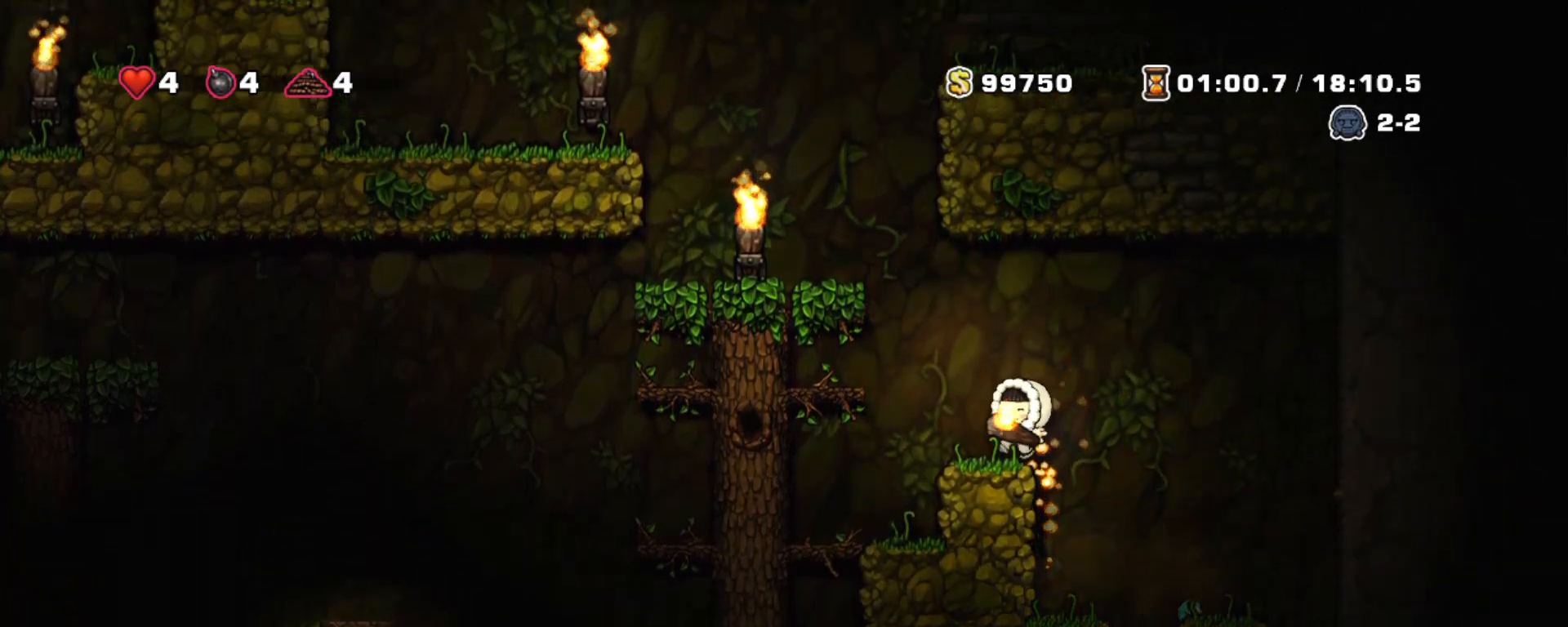
Gameplay with keyboard; each line is a JSON object with the keys held at the frame after it. "events" lists presses ("down") and releases ("up") of "a", "down", "escape", "left", "right", "s", "shift", "space", "tab", "up", "x" and "z" between this image and that frame as [ms after this image, input, new state], when the widget could be followed in between. No other keys are recorded. Mouse input is not recorded.
{"keys": ["left", "shift", "z"], "events": [[100, "z", "down"], [250, "z", "up"], [433, "z", "down"]]}
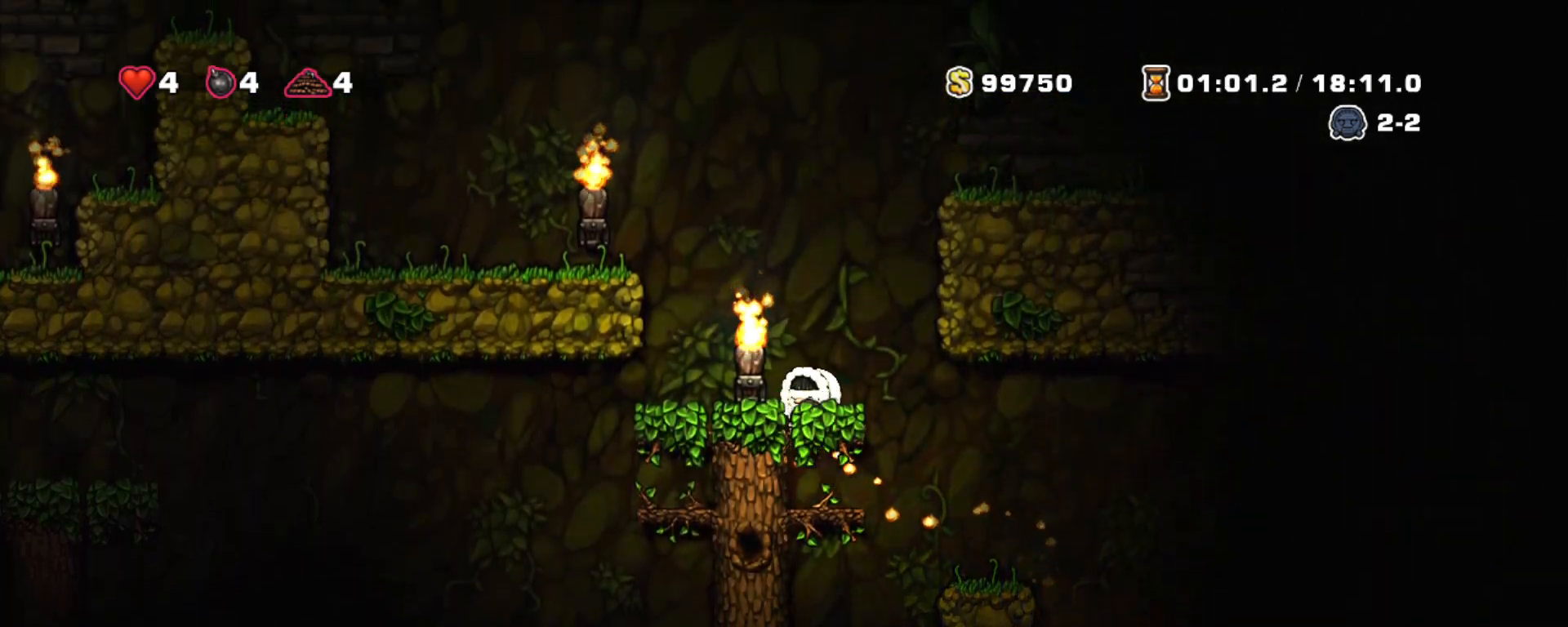
{"keys": ["down"], "events": [[17, "z", "up"], [217, "left", "up"], [350, "shift", "up"], [500, "down", "down"]]}
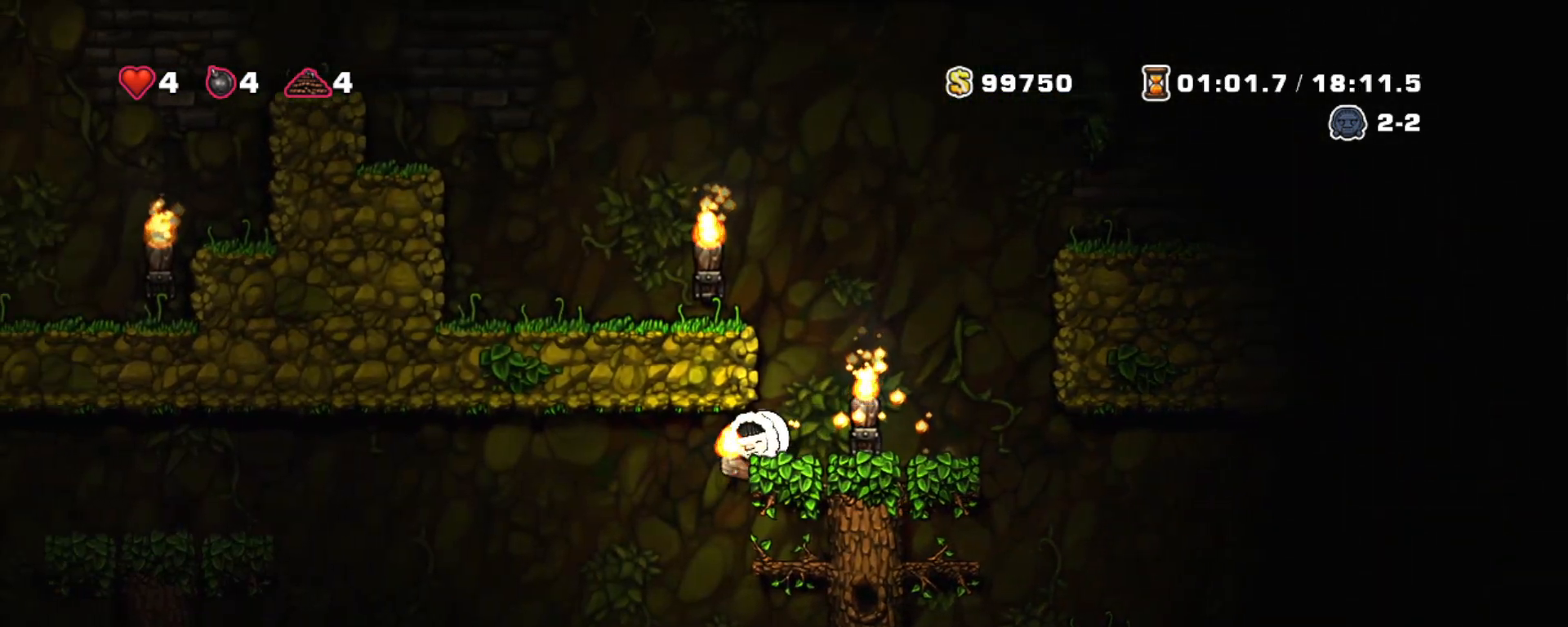
{"keys": ["down"], "events": [[33, "z", "down"], [183, "z", "up"], [317, "z", "down"], [467, "z", "up"]]}
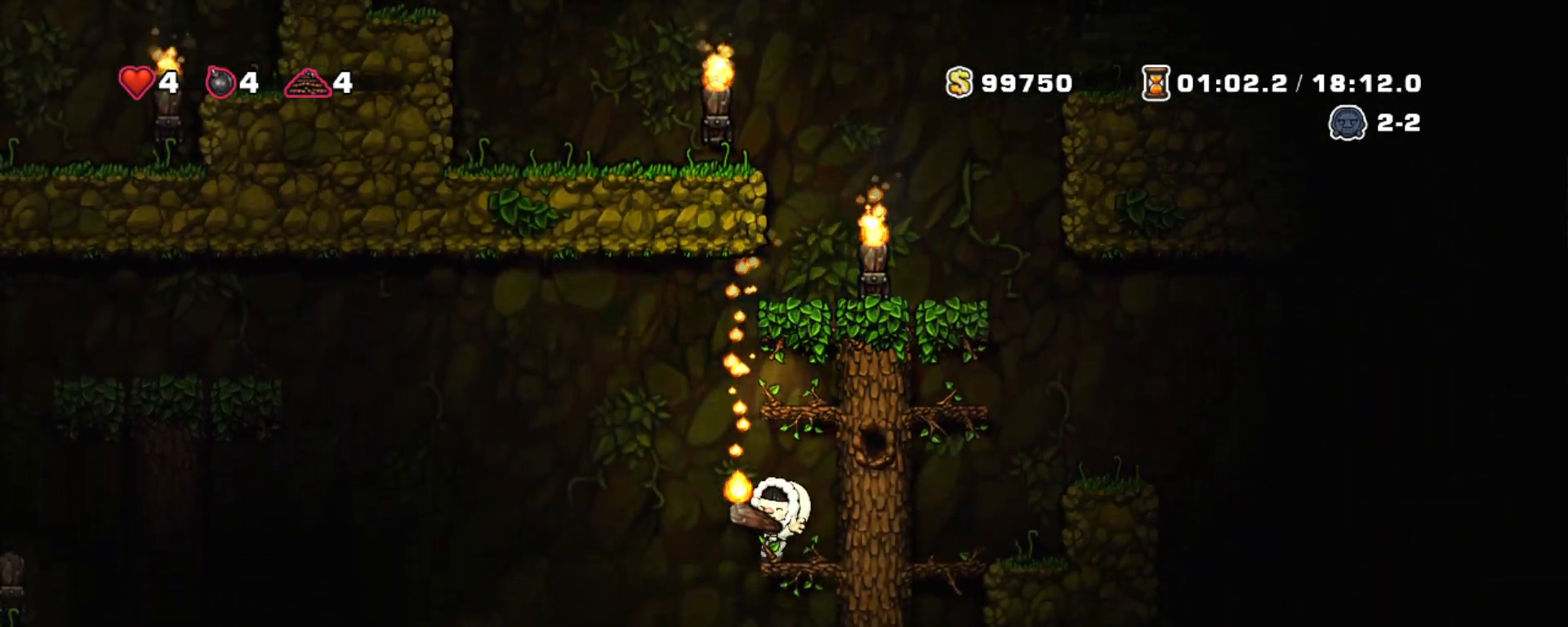
{"keys": ["left", "shift"], "events": [[150, "shift", "down"], [200, "z", "down"], [333, "z", "up"], [383, "down", "up"], [433, "left", "down"]]}
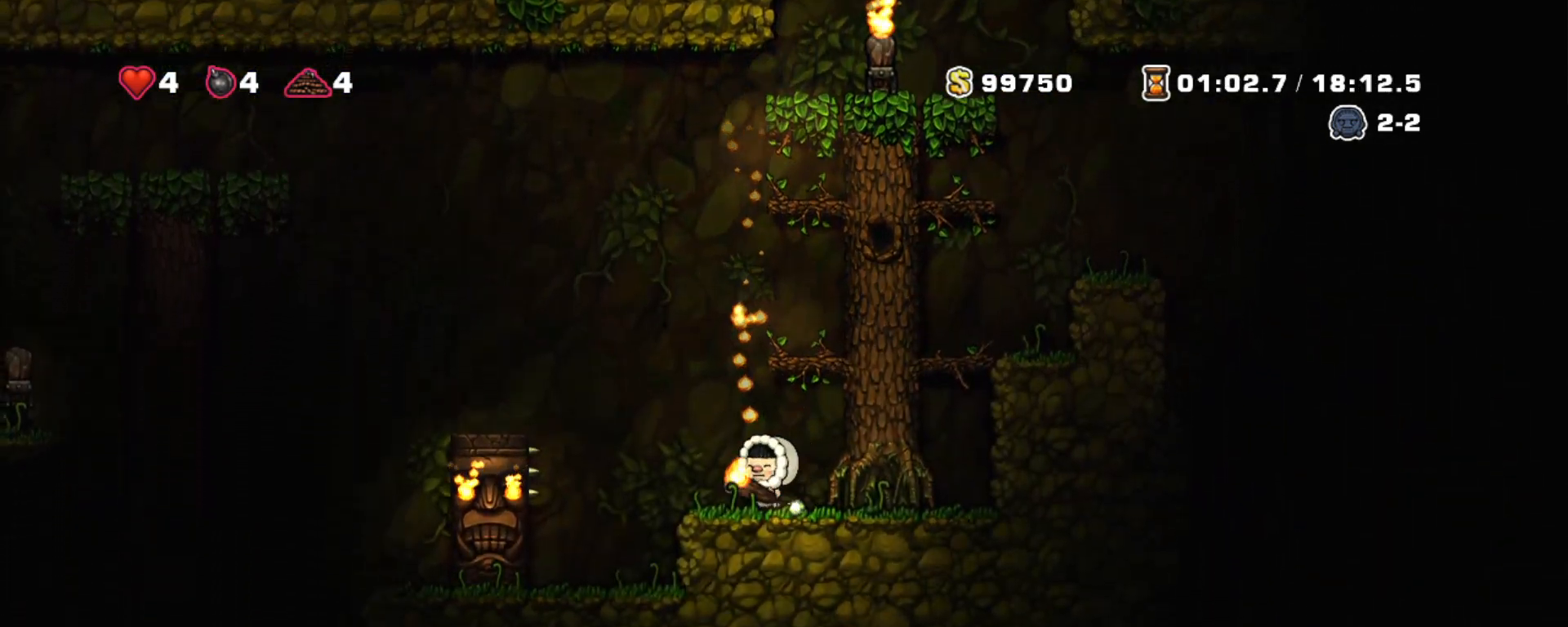
{"keys": ["left", "shift"], "events": [[33, "z", "down"], [217, "z", "up"], [317, "left", "up"], [450, "left", "down"]]}
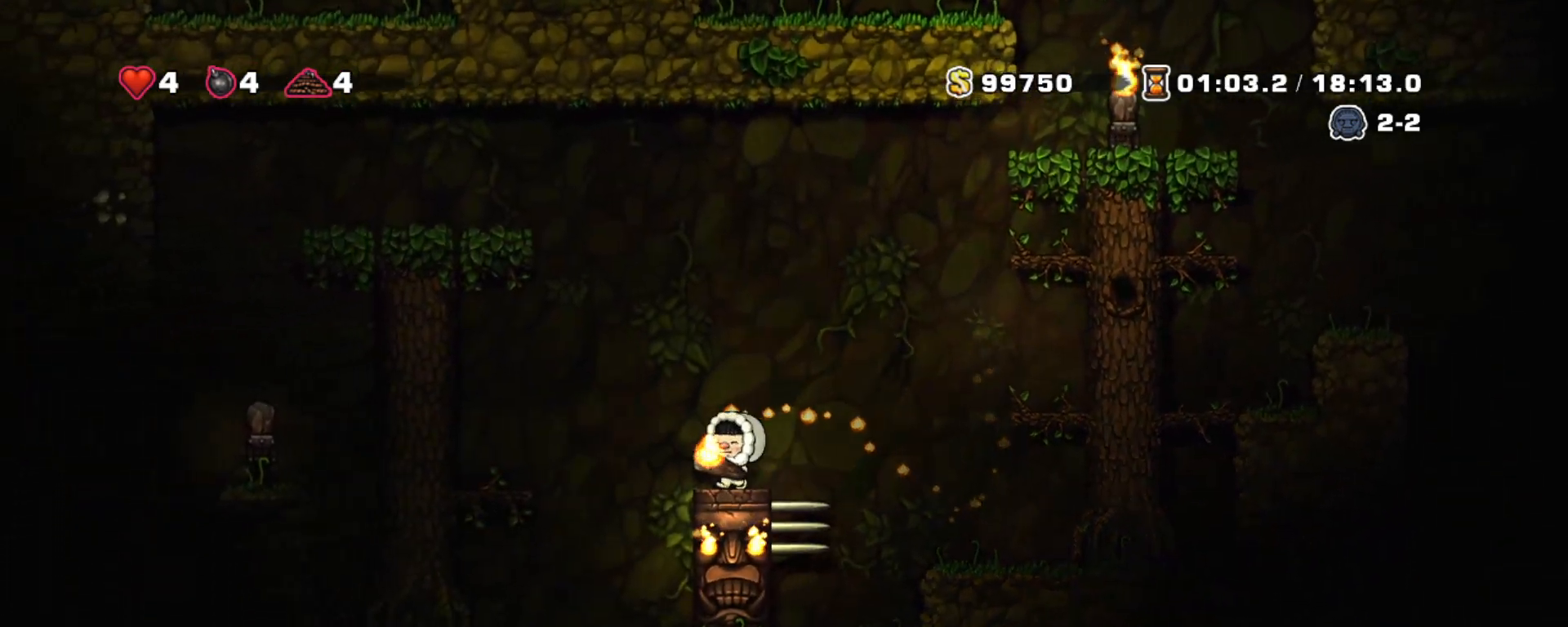
{"keys": ["left", "shift"], "events": [[33, "z", "down"], [233, "z", "up"], [417, "z", "down"], [500, "z", "up"]]}
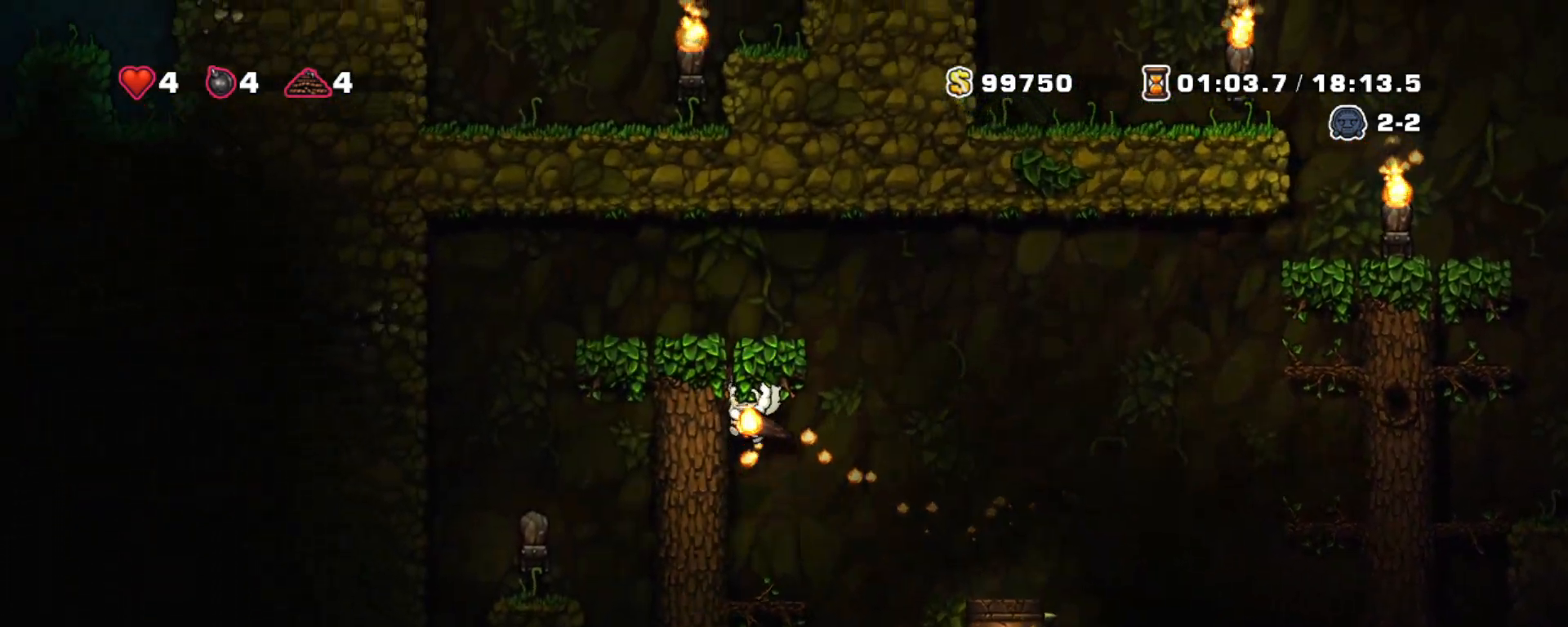
{"keys": ["left", "shift"], "events": [[250, "z", "down"], [333, "left", "up"], [333, "z", "up"], [433, "left", "down"]]}
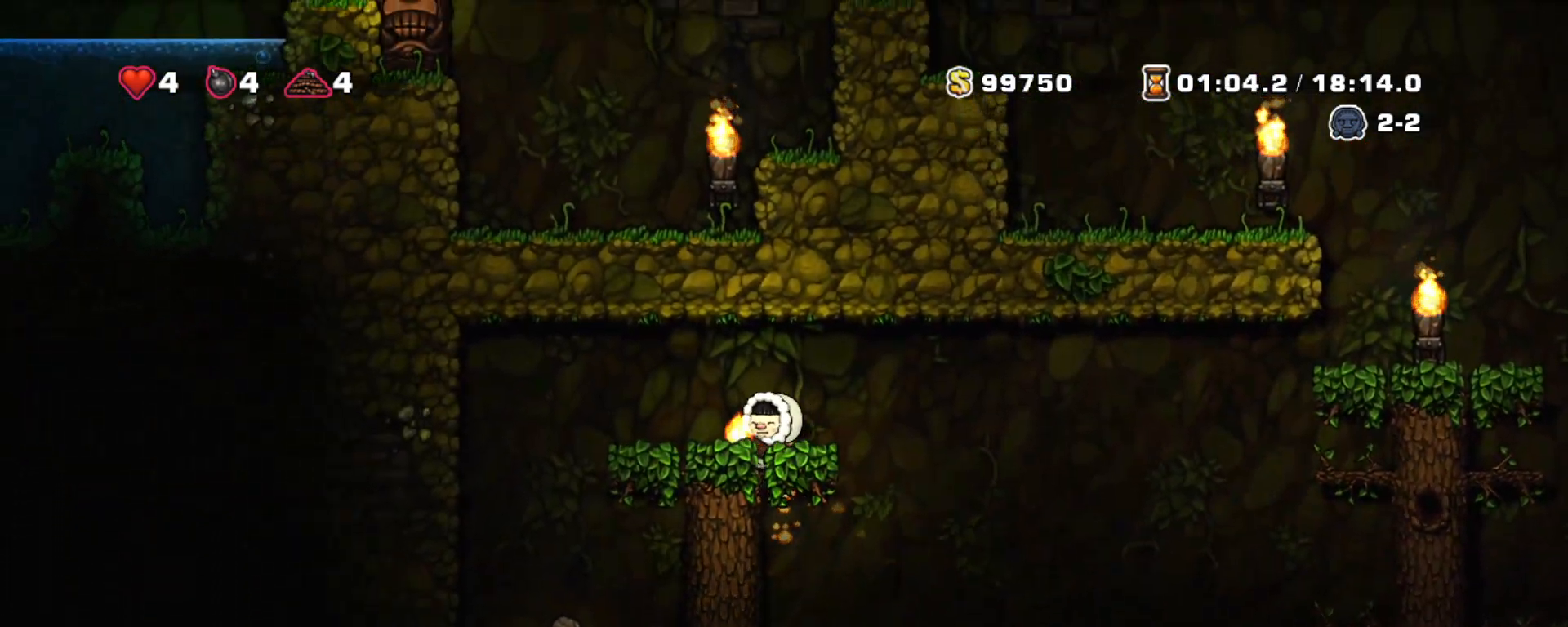
{"keys": ["shift"], "events": [[250, "left", "up"]]}
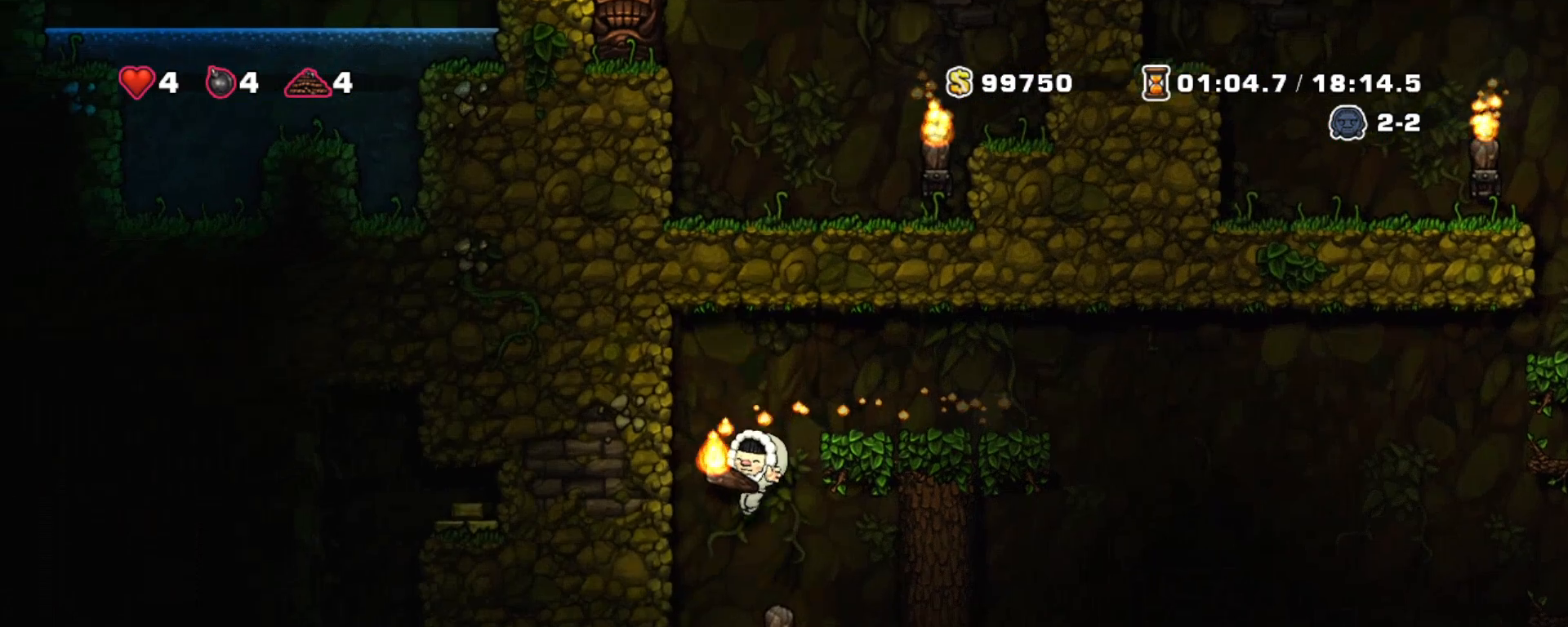
{"keys": ["down", "shift"], "events": [[233, "left", "down"], [283, "left", "up"], [283, "right", "down"], [367, "right", "up"], [417, "down", "down"]]}
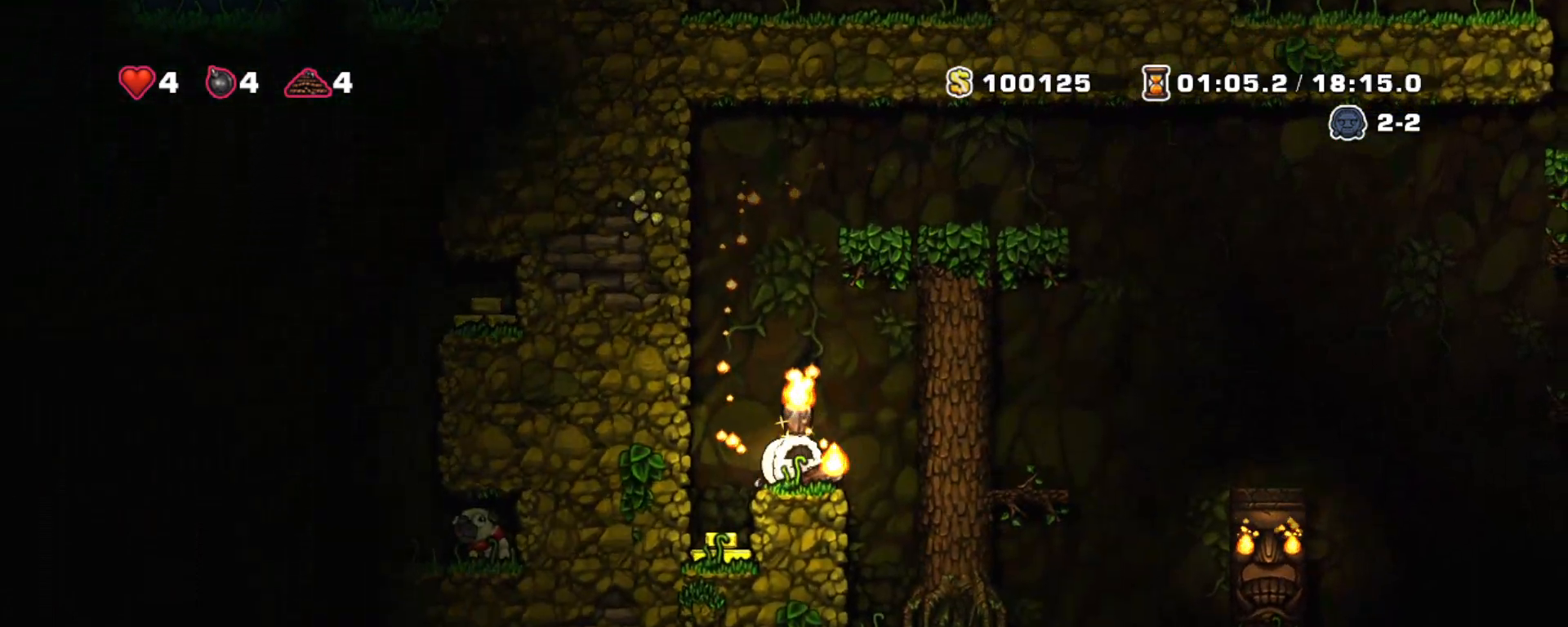
{"keys": ["shift"], "events": [[50, "x", "down"], [150, "down", "up"], [150, "x", "up"], [200, "z", "down"], [283, "left", "down"], [383, "left", "up"], [433, "z", "up"]]}
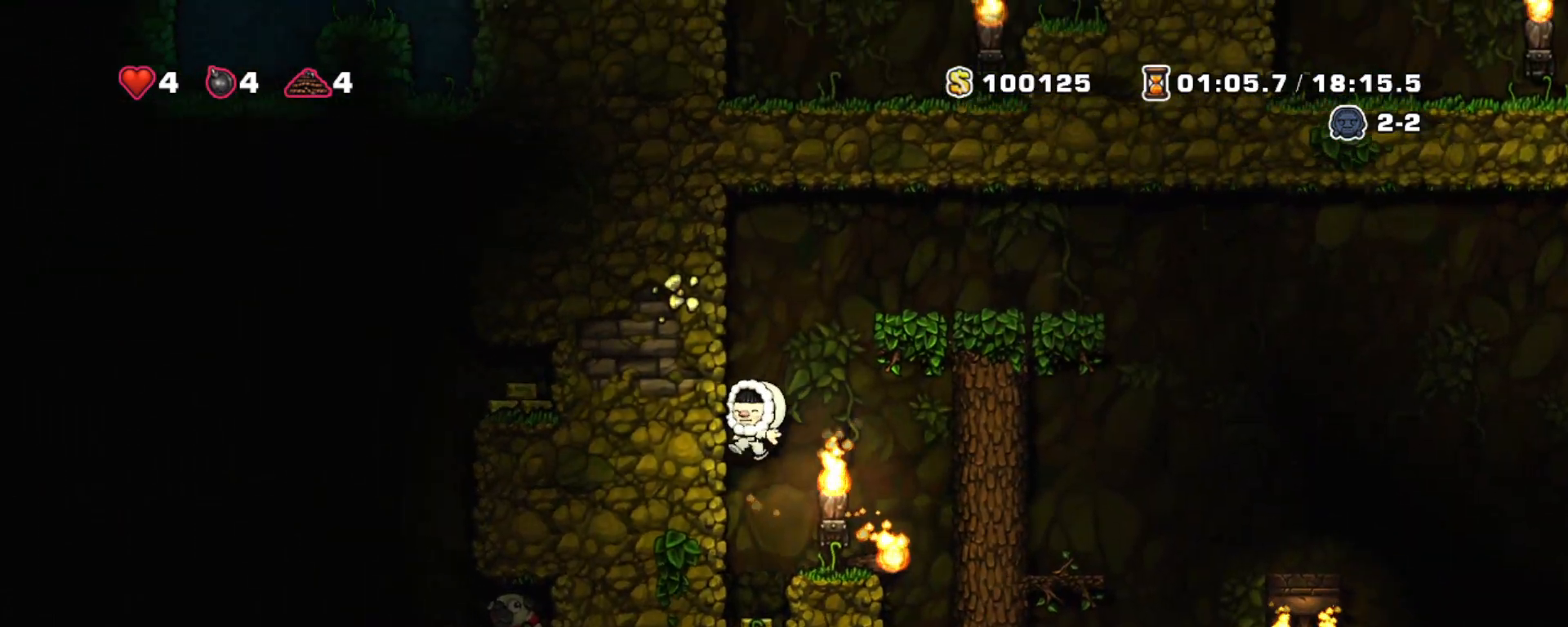
{"keys": ["shift", "z"], "events": [[17, "x", "down"], [117, "x", "up"], [350, "z", "down"]]}
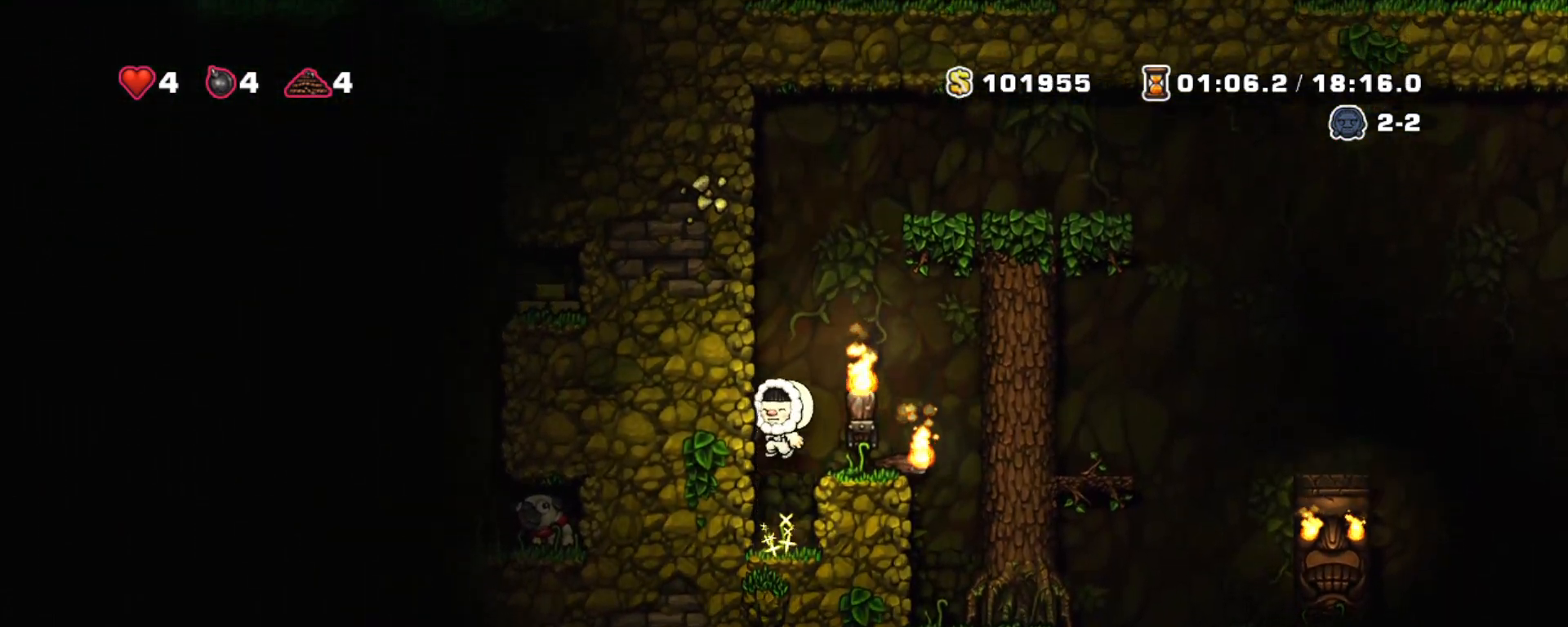
{"keys": ["right", "shift", "z"], "events": [[50, "right", "down"], [50, "z", "up"], [183, "right", "up"], [217, "down", "down"], [317, "x", "down"], [367, "right", "down"], [367, "z", "down"], [417, "down", "up"], [417, "x", "up"]]}
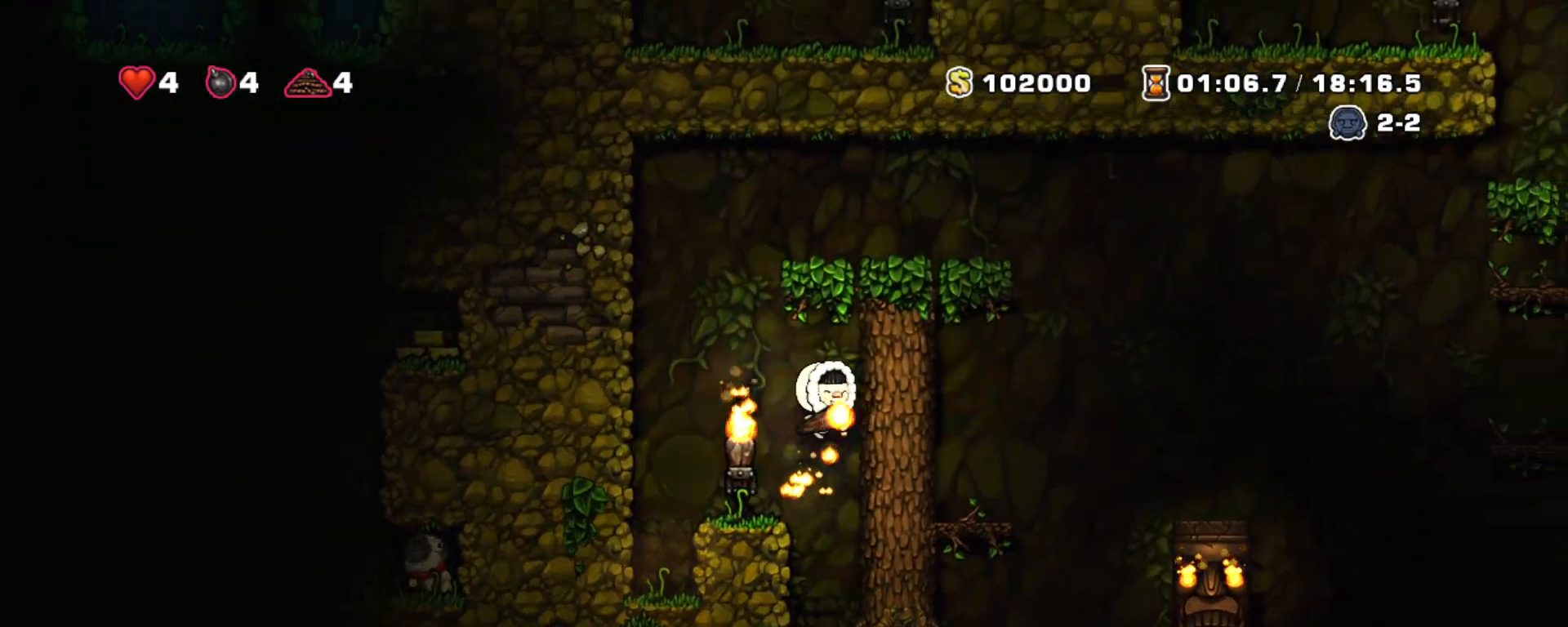
{"keys": ["right", "shift", "z"], "events": [[17, "z", "up"], [150, "z", "down"], [250, "z", "up"], [483, "z", "down"]]}
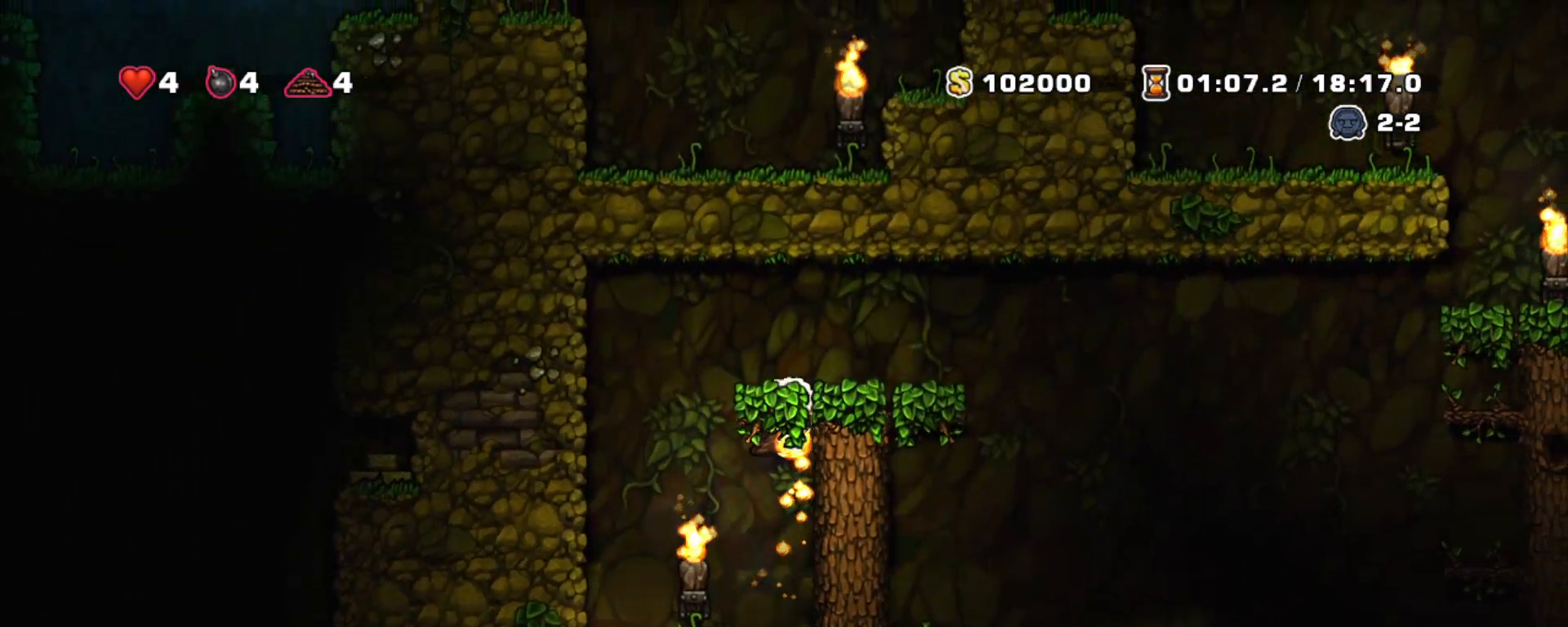
{"keys": ["right", "shift"], "events": [[67, "z", "up"]]}
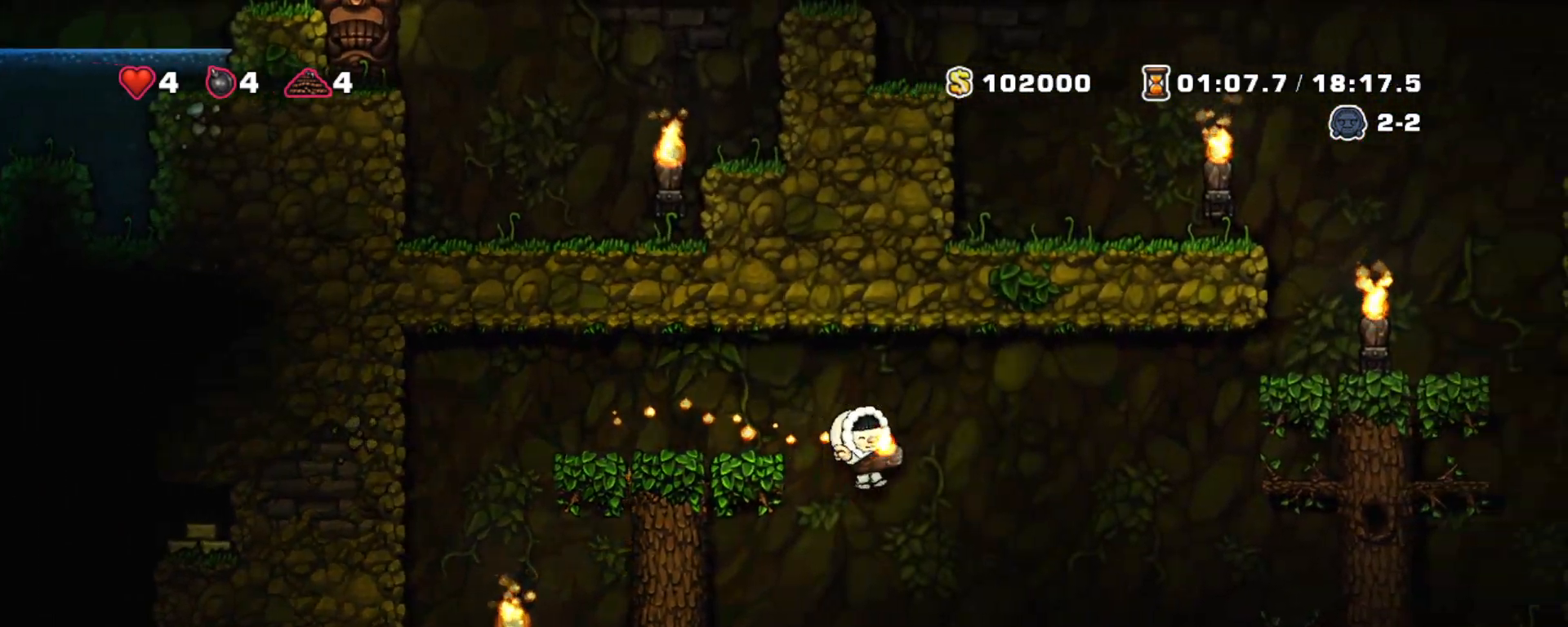
{"keys": ["shift"], "events": [[33, "right", "up"]]}
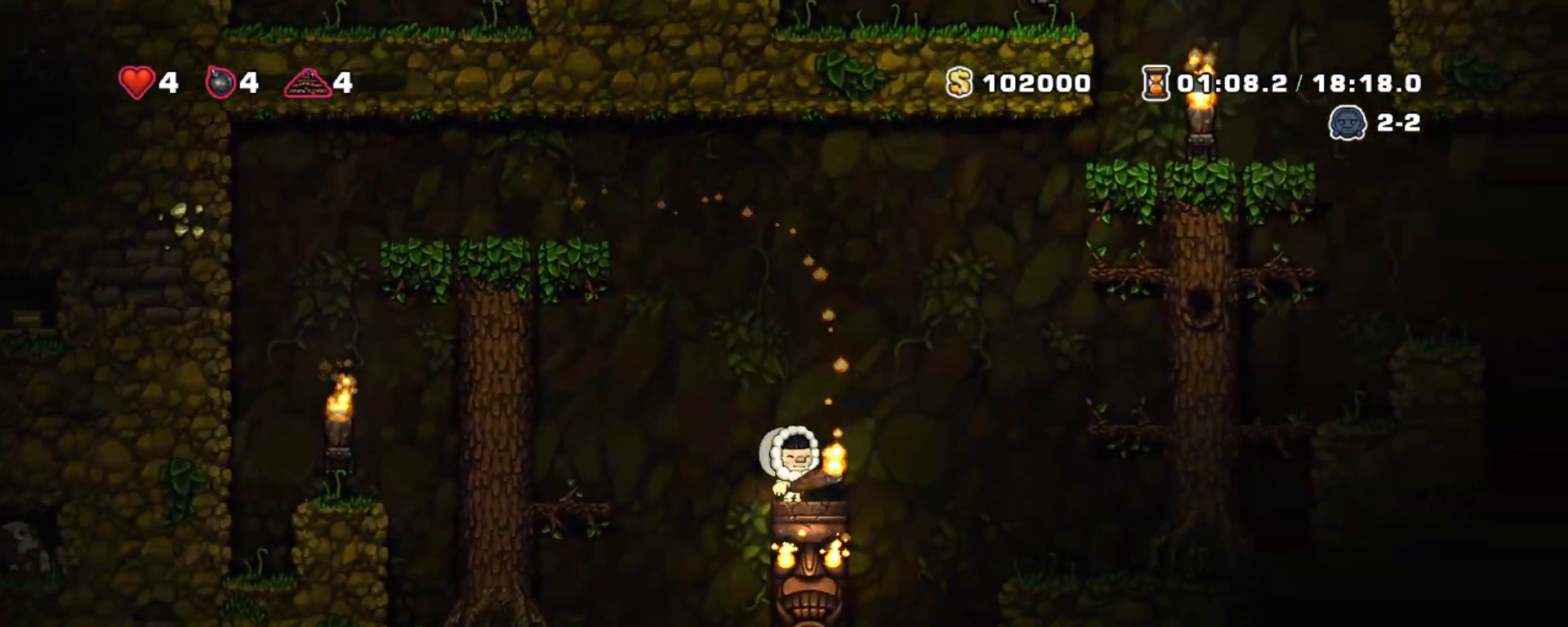
{"keys": ["shift"], "events": [[150, "left", "down"], [283, "left", "up"]]}
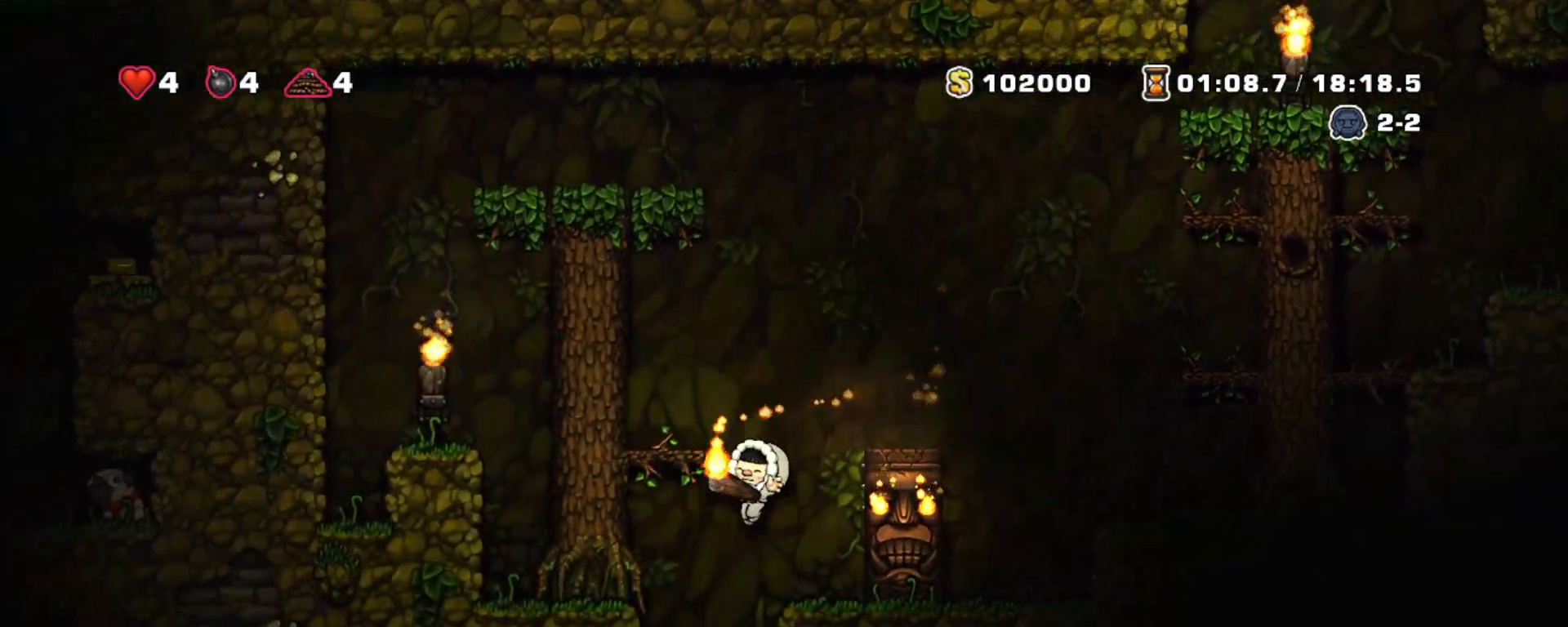
{"keys": ["right", "shift"], "events": [[217, "left", "down"], [400, "right", "down"], [450, "left", "up"]]}
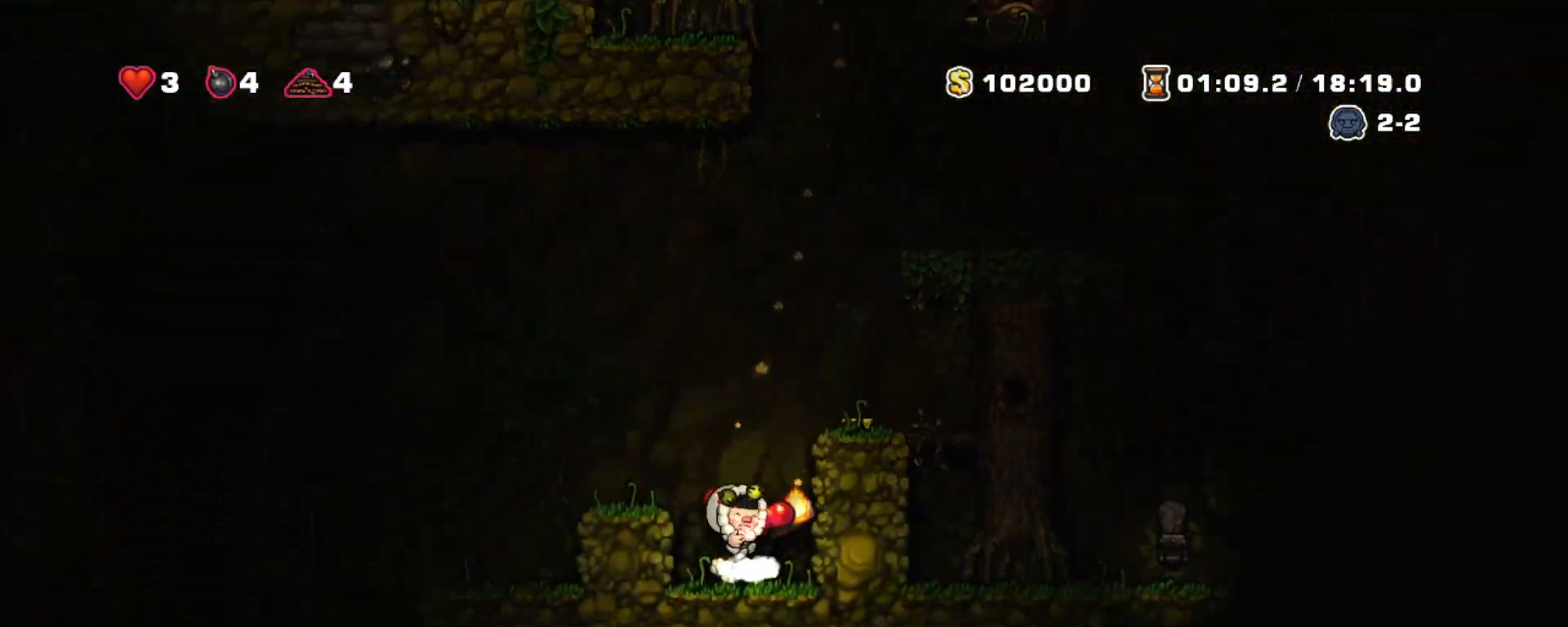
{"keys": ["shift"], "events": [[133, "right", "up"]]}
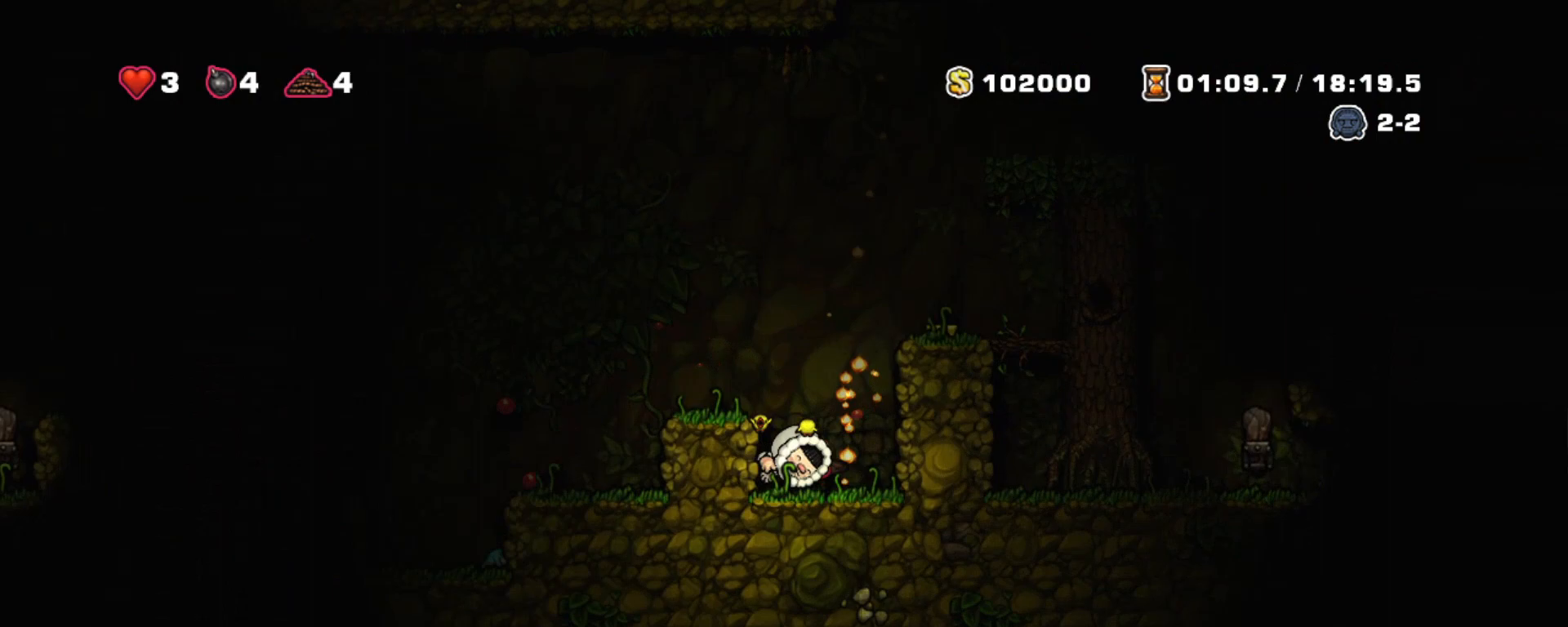
{"keys": ["shift"], "events": []}
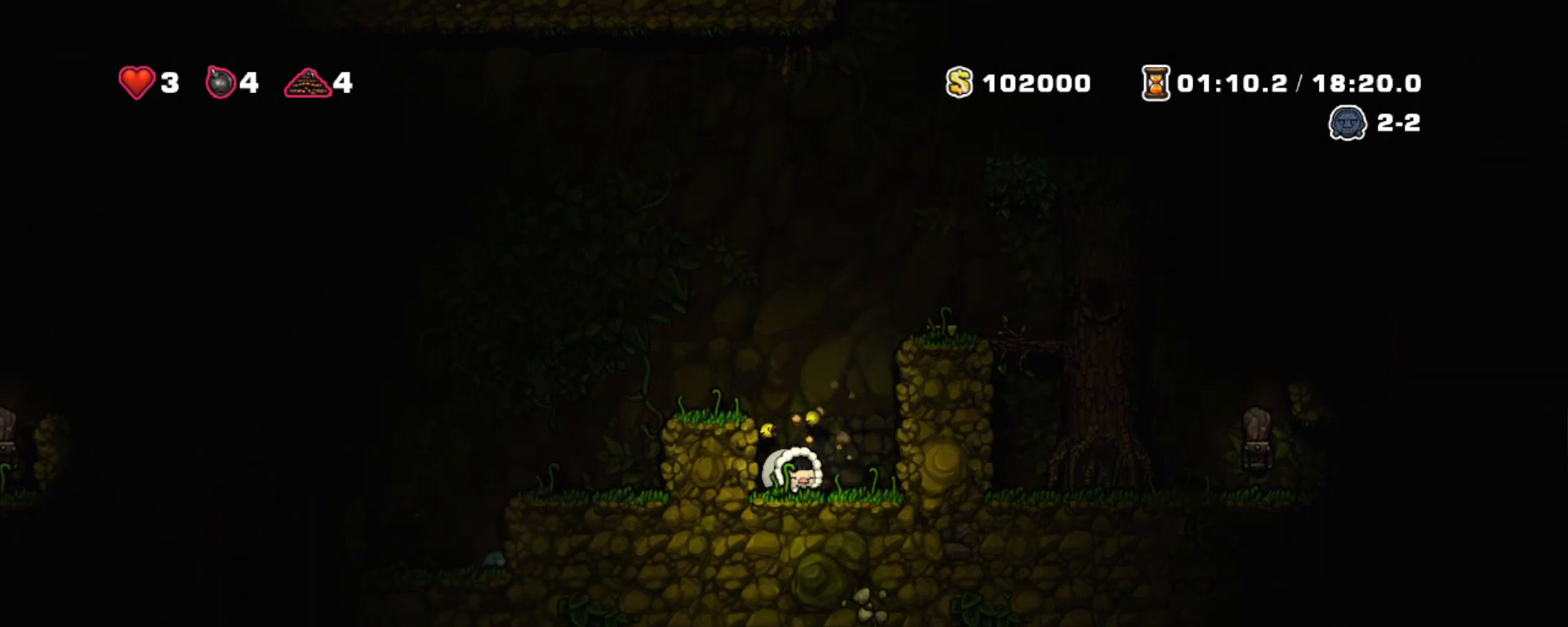
{"keys": ["shift"], "events": []}
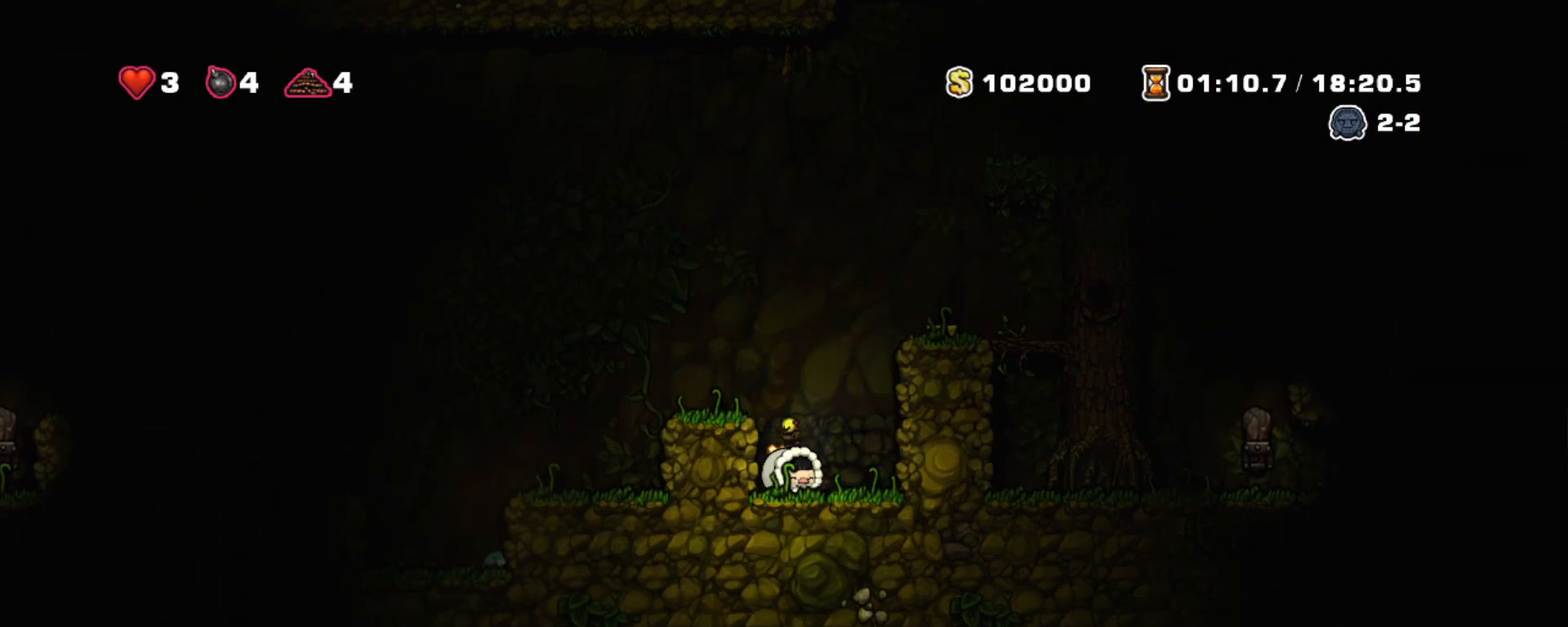
{"keys": ["down", "right", "shift"], "events": [[33, "right", "down"], [233, "right", "up"], [283, "down", "down"], [500, "right", "down"]]}
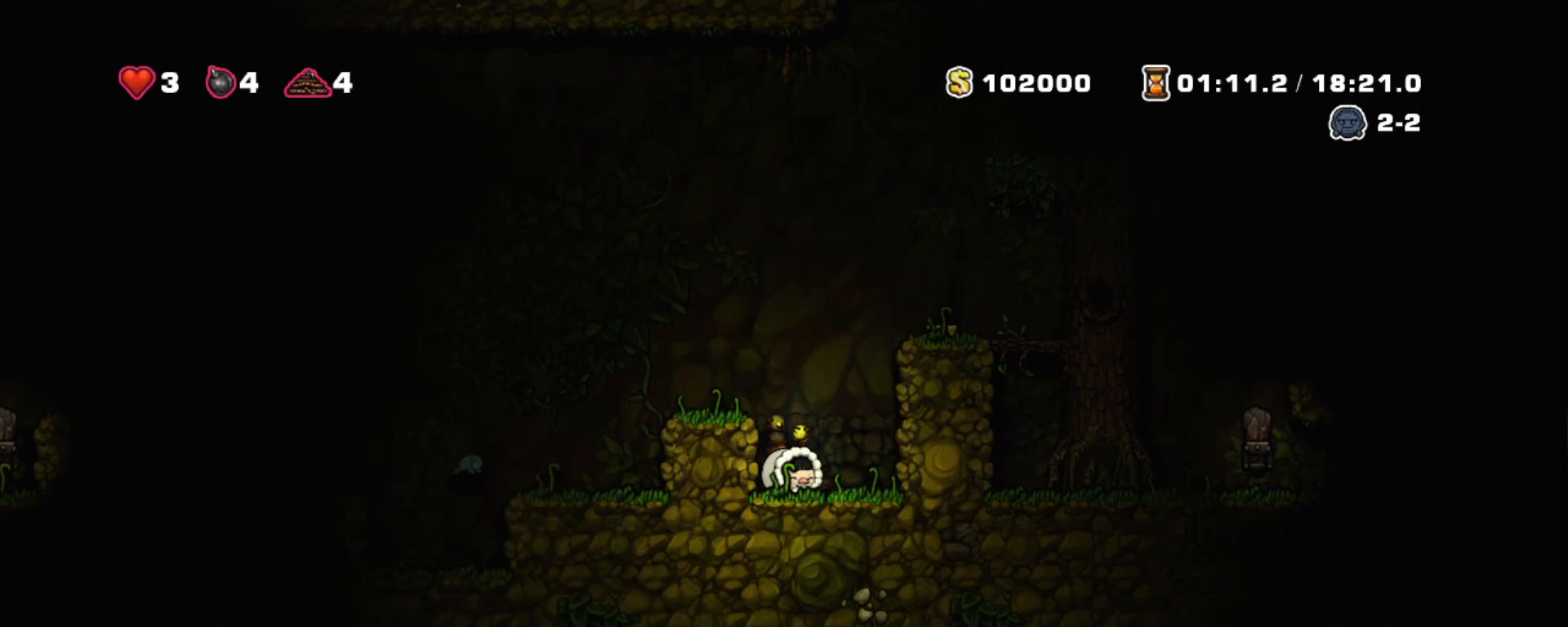
{"keys": ["down", "right", "shift", "z"], "events": [[350, "x", "down"], [483, "x", "up"], [483, "z", "down"]]}
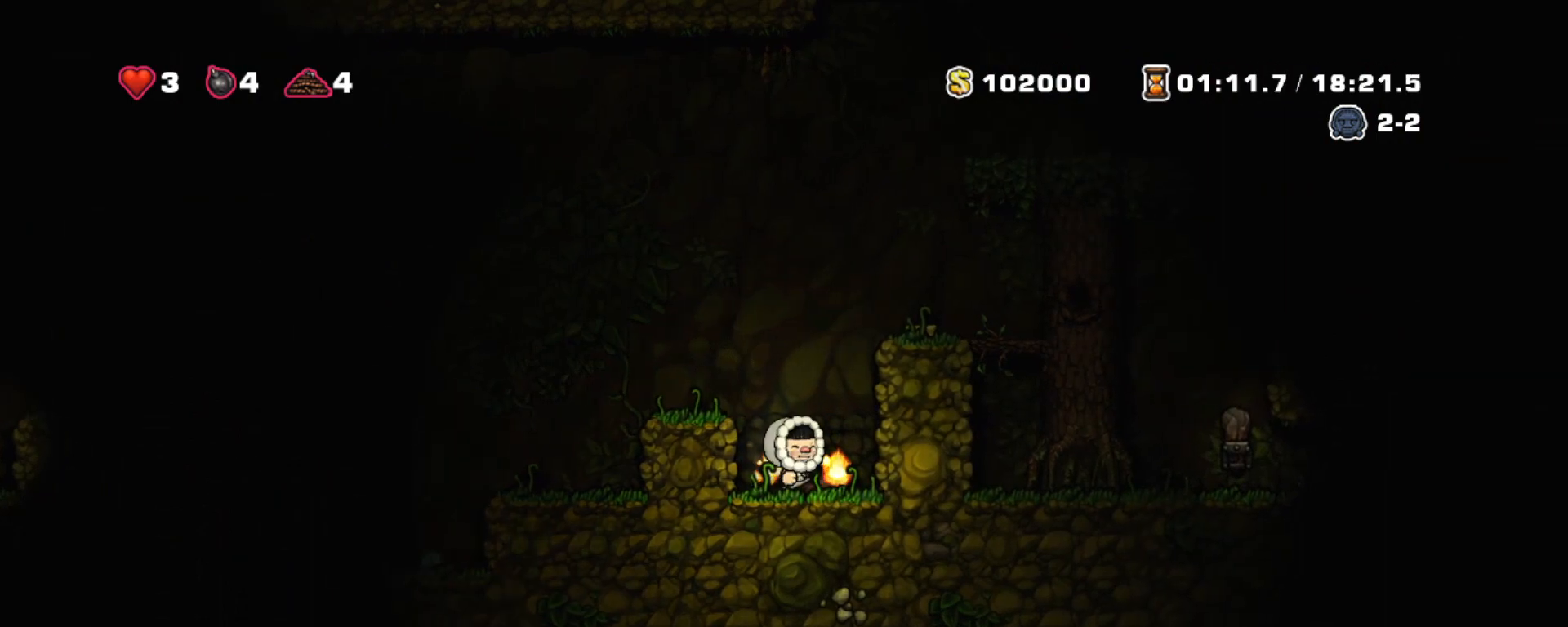
{"keys": ["right", "shift"], "events": [[17, "down", "up"], [117, "z", "up"], [300, "right", "up"], [300, "z", "down"], [400, "right", "down"], [450, "z", "up"]]}
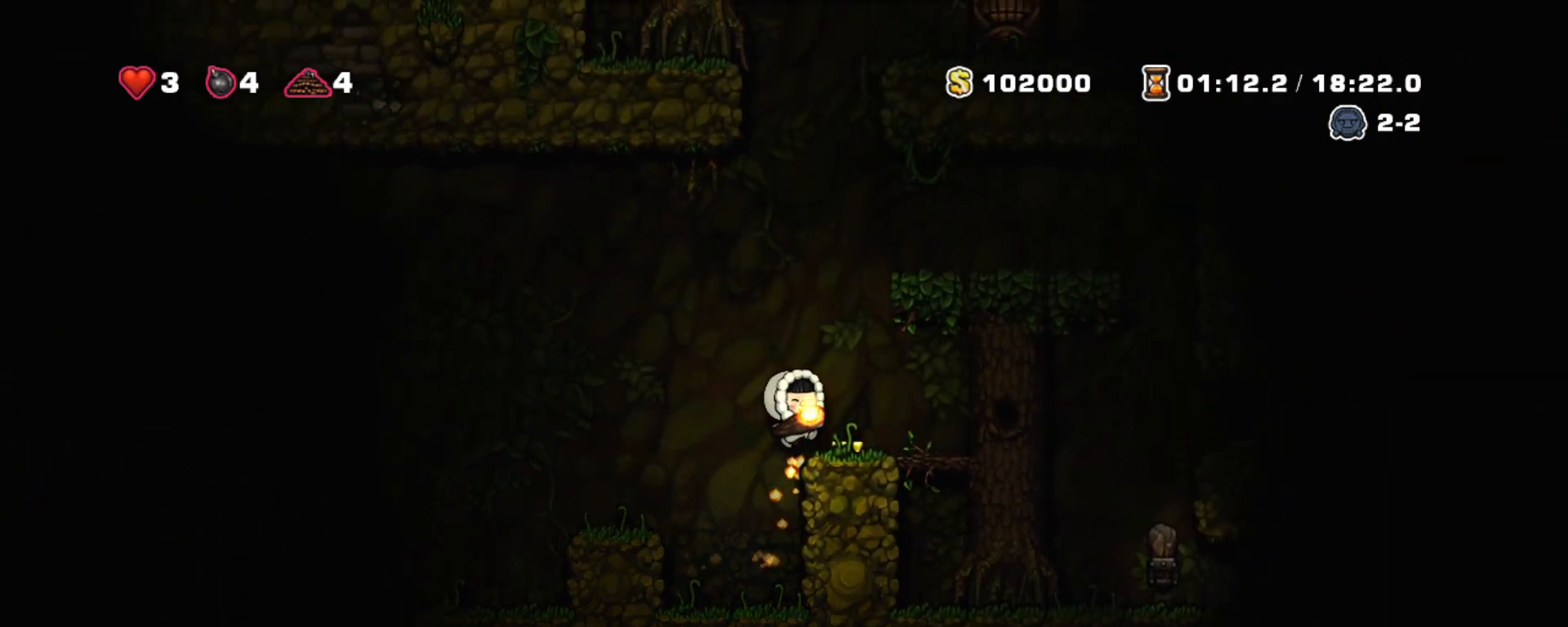
{"keys": ["right", "shift"], "events": [[33, "right", "up"], [83, "right", "down"], [183, "z", "down"], [367, "z", "up"]]}
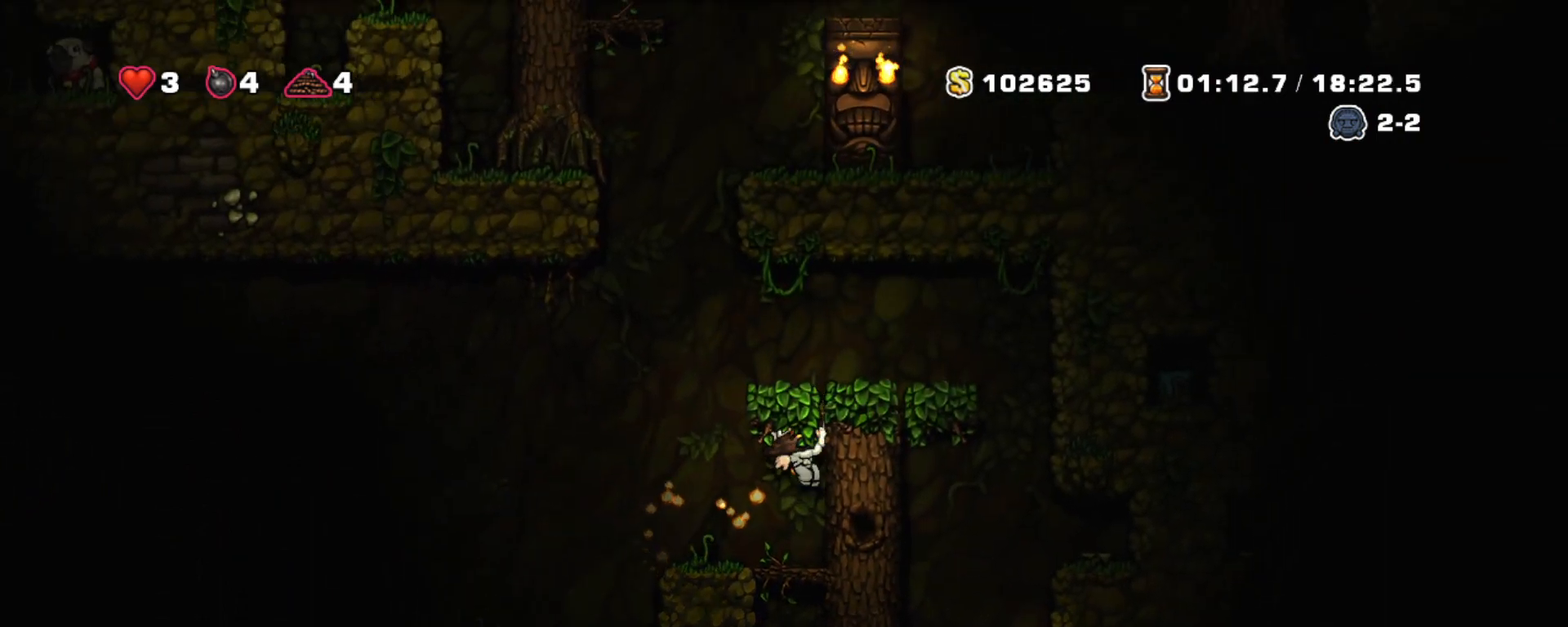
{"keys": ["down", "shift", "z"], "events": [[17, "right", "up"], [50, "z", "down"], [150, "right", "down"], [200, "z", "up"], [383, "right", "up"], [433, "down", "down"], [483, "z", "down"]]}
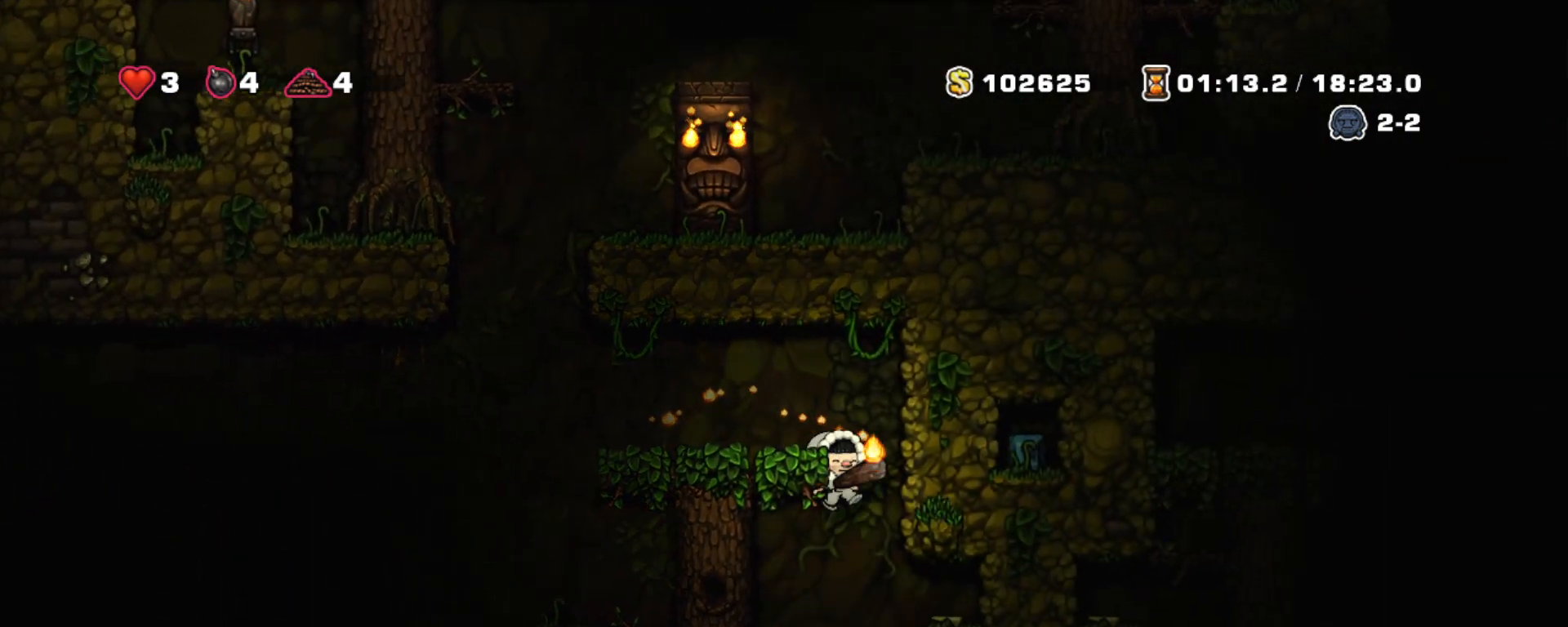
{"keys": ["right", "shift"], "events": [[117, "z", "up"], [267, "down", "up"], [267, "right", "down"]]}
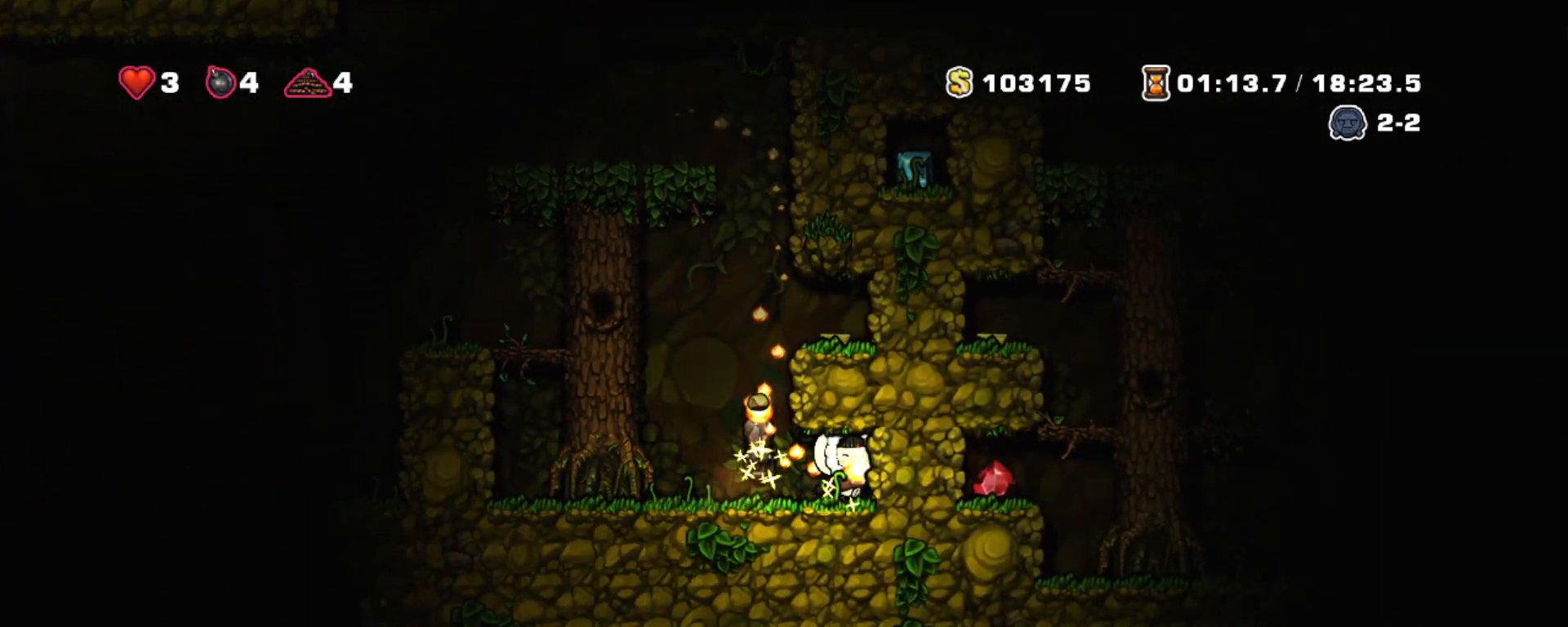
{"keys": ["right", "shift"], "events": [[33, "left", "down"], [133, "right", "up"], [233, "right", "down"], [267, "z", "down"], [317, "left", "up"], [417, "z", "up"]]}
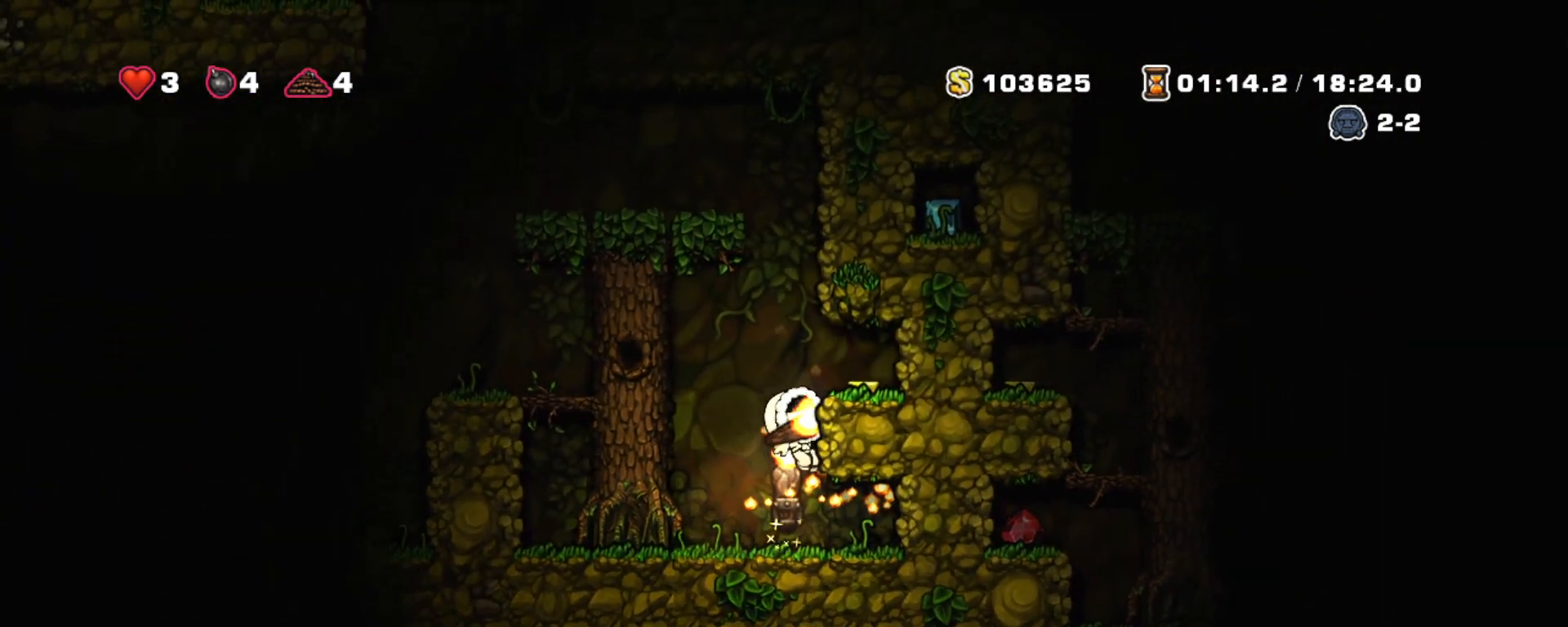
{"keys": ["left", "right", "shift"], "events": [[150, "z", "down"], [283, "z", "up"], [483, "left", "down"]]}
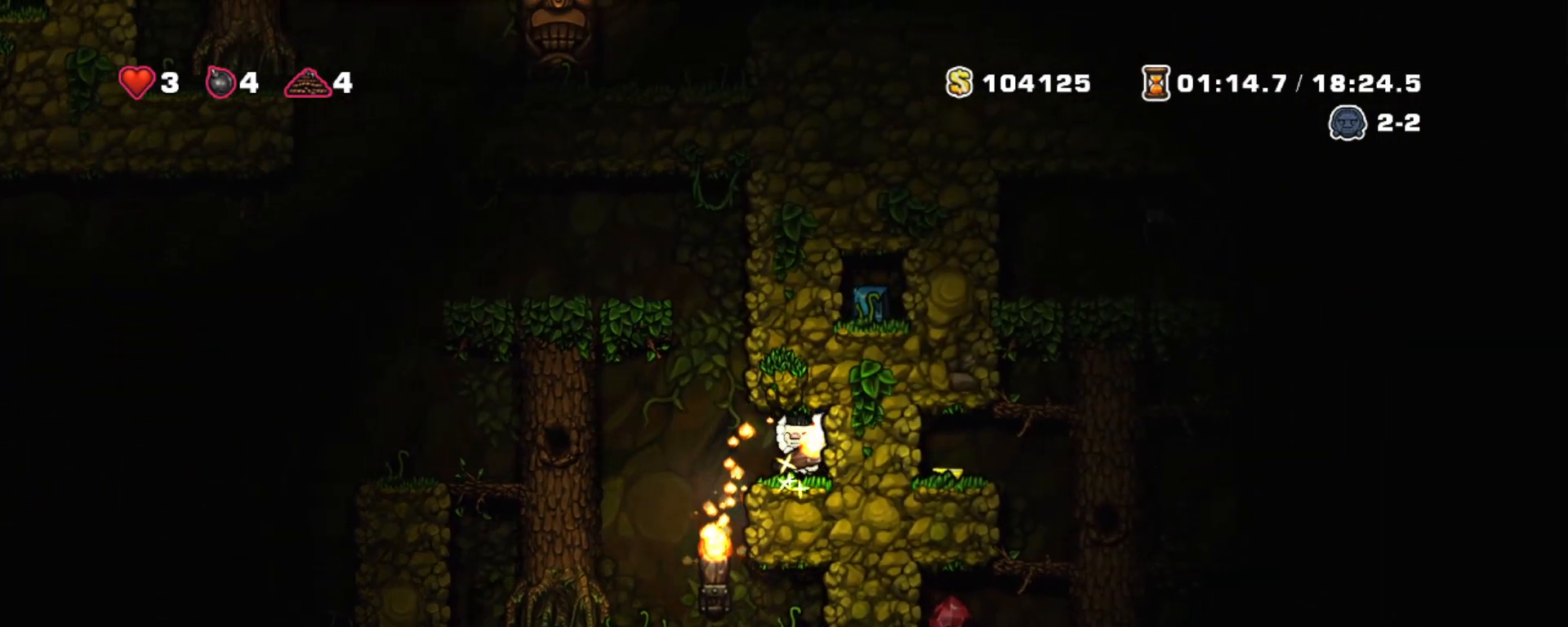
{"keys": ["shift", "z"], "events": [[67, "right", "up"], [167, "z", "down"], [317, "z", "up"], [450, "left", "up"], [483, "z", "down"]]}
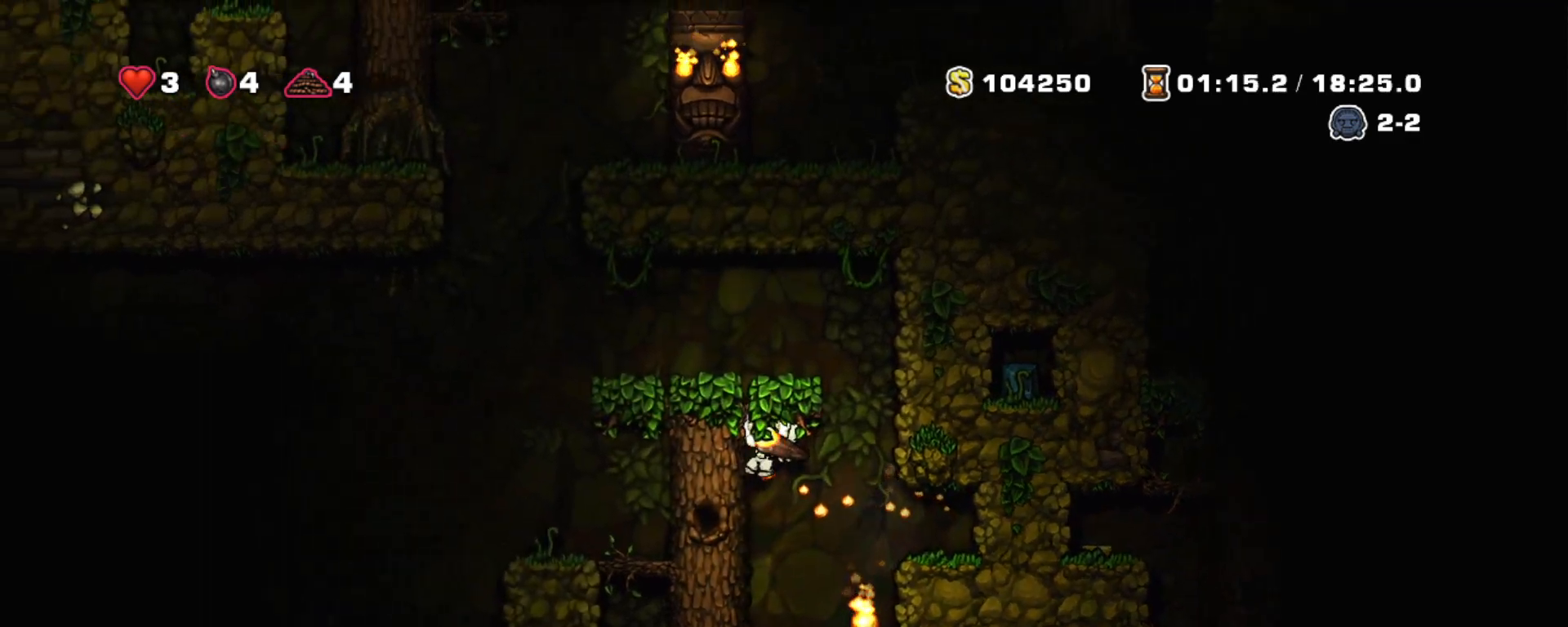
{"keys": ["left", "shift", "z"], "events": [[33, "left", "down"], [183, "z", "up"], [417, "z", "down"]]}